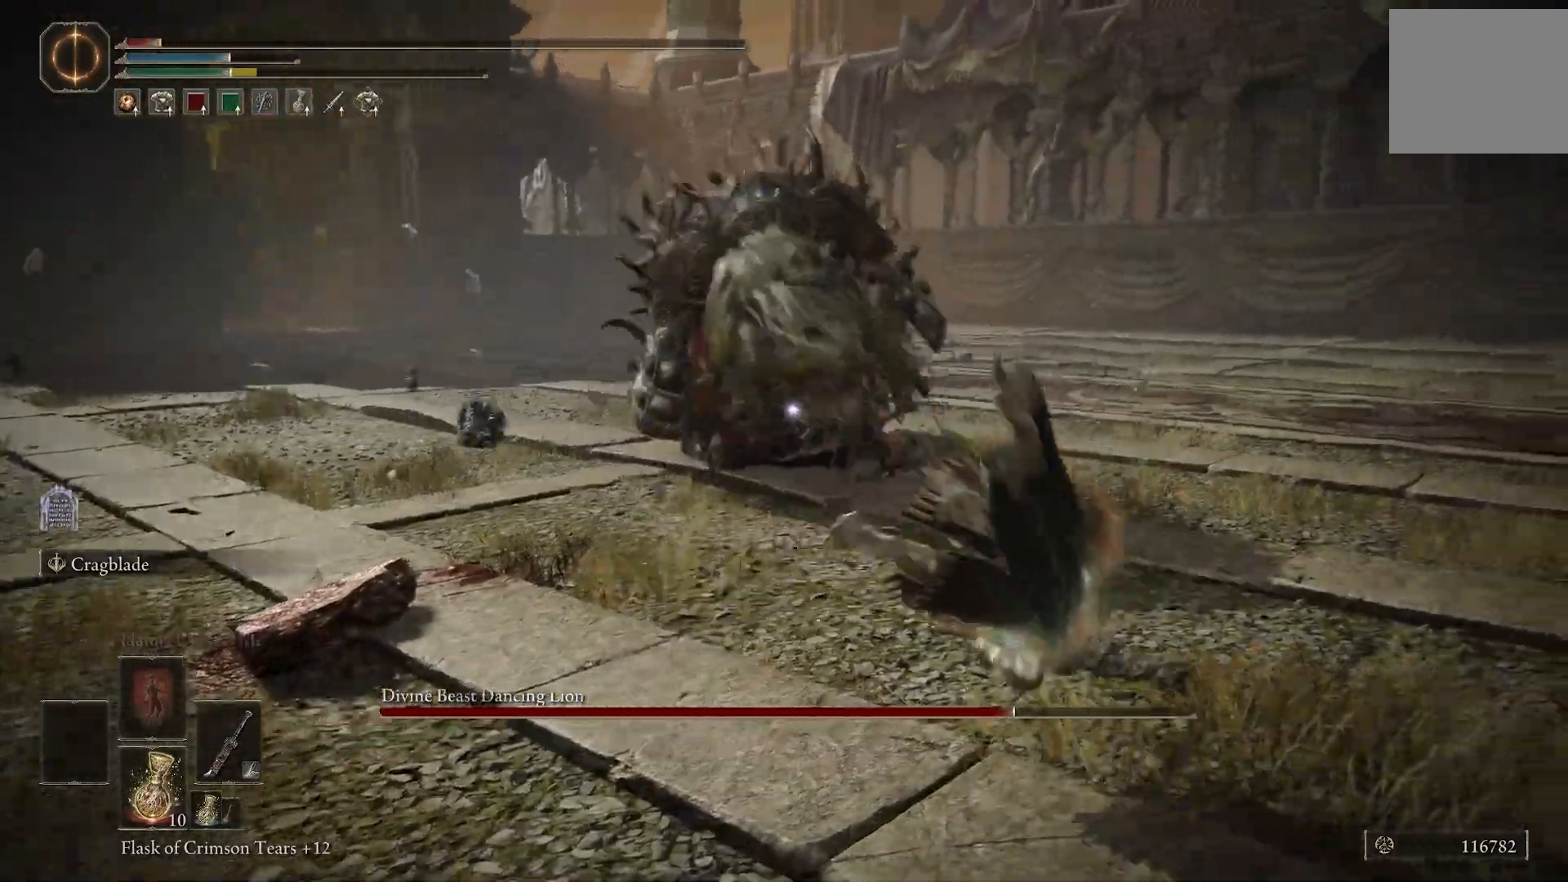
Gameplay with a controller (PlayStation layout); each line is a JSON object with the inputs held at the frame after it. "events" lists button and stick changes between this image and that frame as [ms after this image, input, new state], when the widget could be followed in between. Not read: L2.
{"buttons": ["L1"], "left_stick": "up-right", "right_stick": "center"}
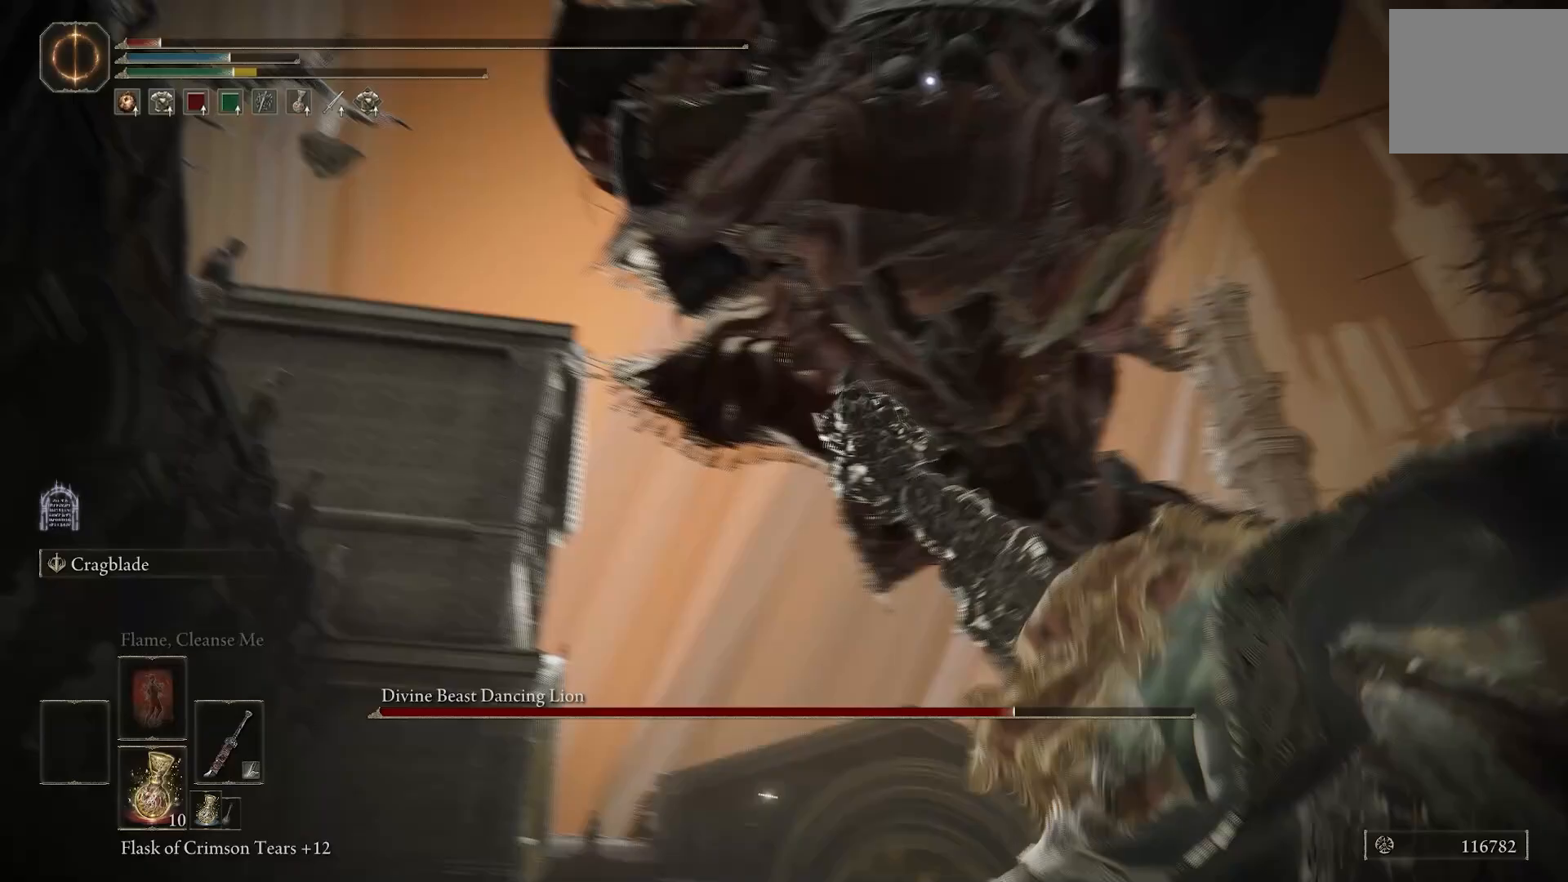
{"buttons": [], "left_stick": "up-right", "right_stick": "center", "events": [[133, "CIRCLE", "down"], [200, "CIRCLE", "up"], [500, "L1", "up"]]}
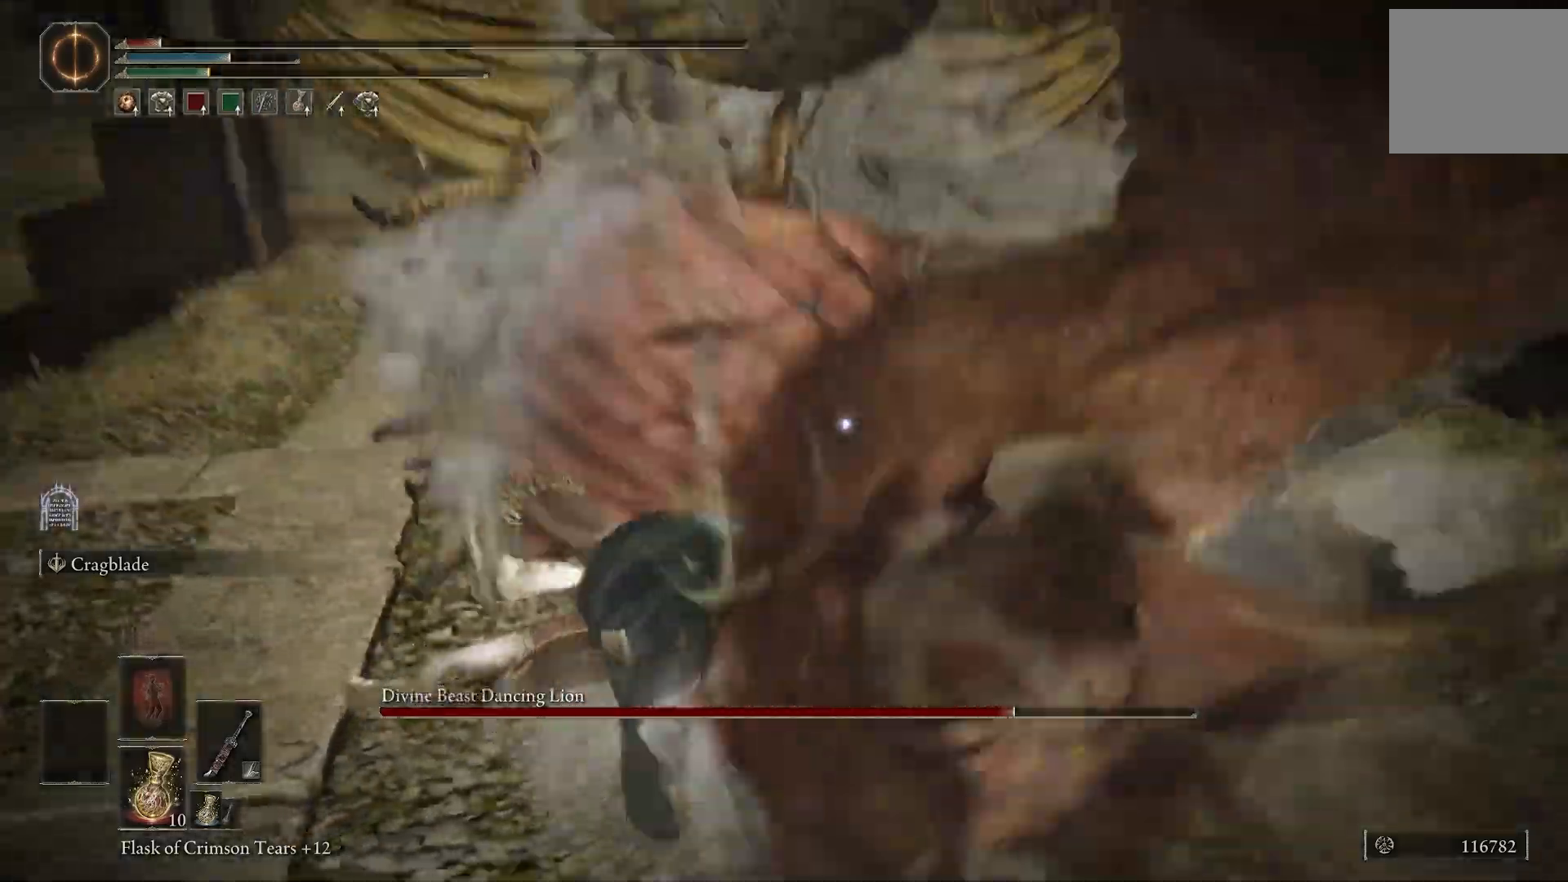
{"buttons": ["CIRCLE"], "left_stick": "down", "right_stick": "center", "events": [[17, "left_stick", "right"], [250, "left_stick", "down"], [450, "CIRCLE", "down"]]}
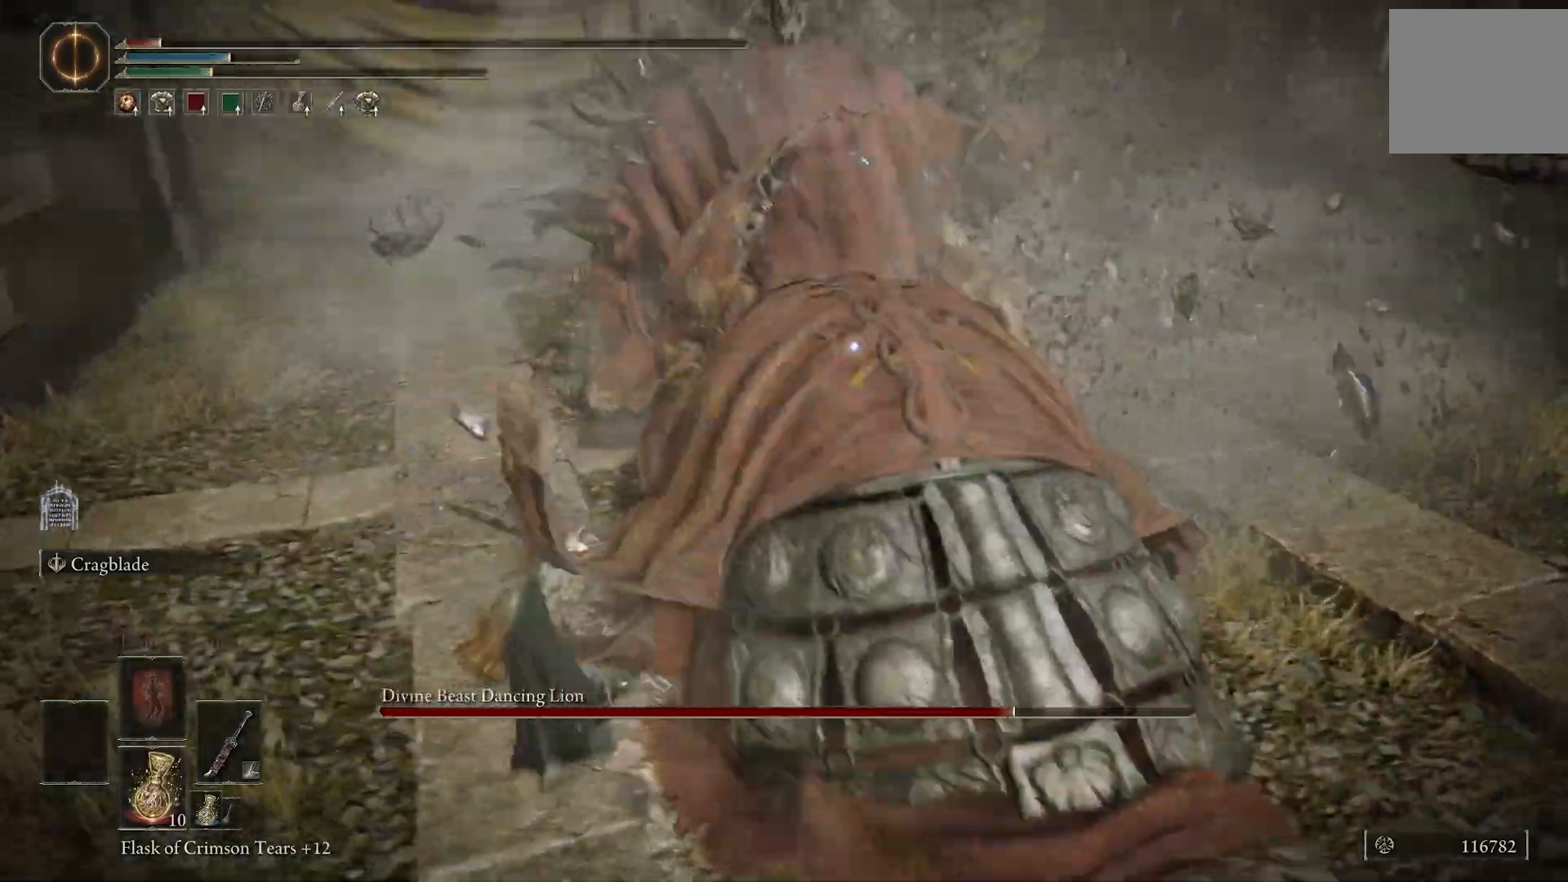
{"buttons": ["CIRCLE", "L1"], "left_stick": "down", "right_stick": "center", "events": [[67, "L1", "down"]]}
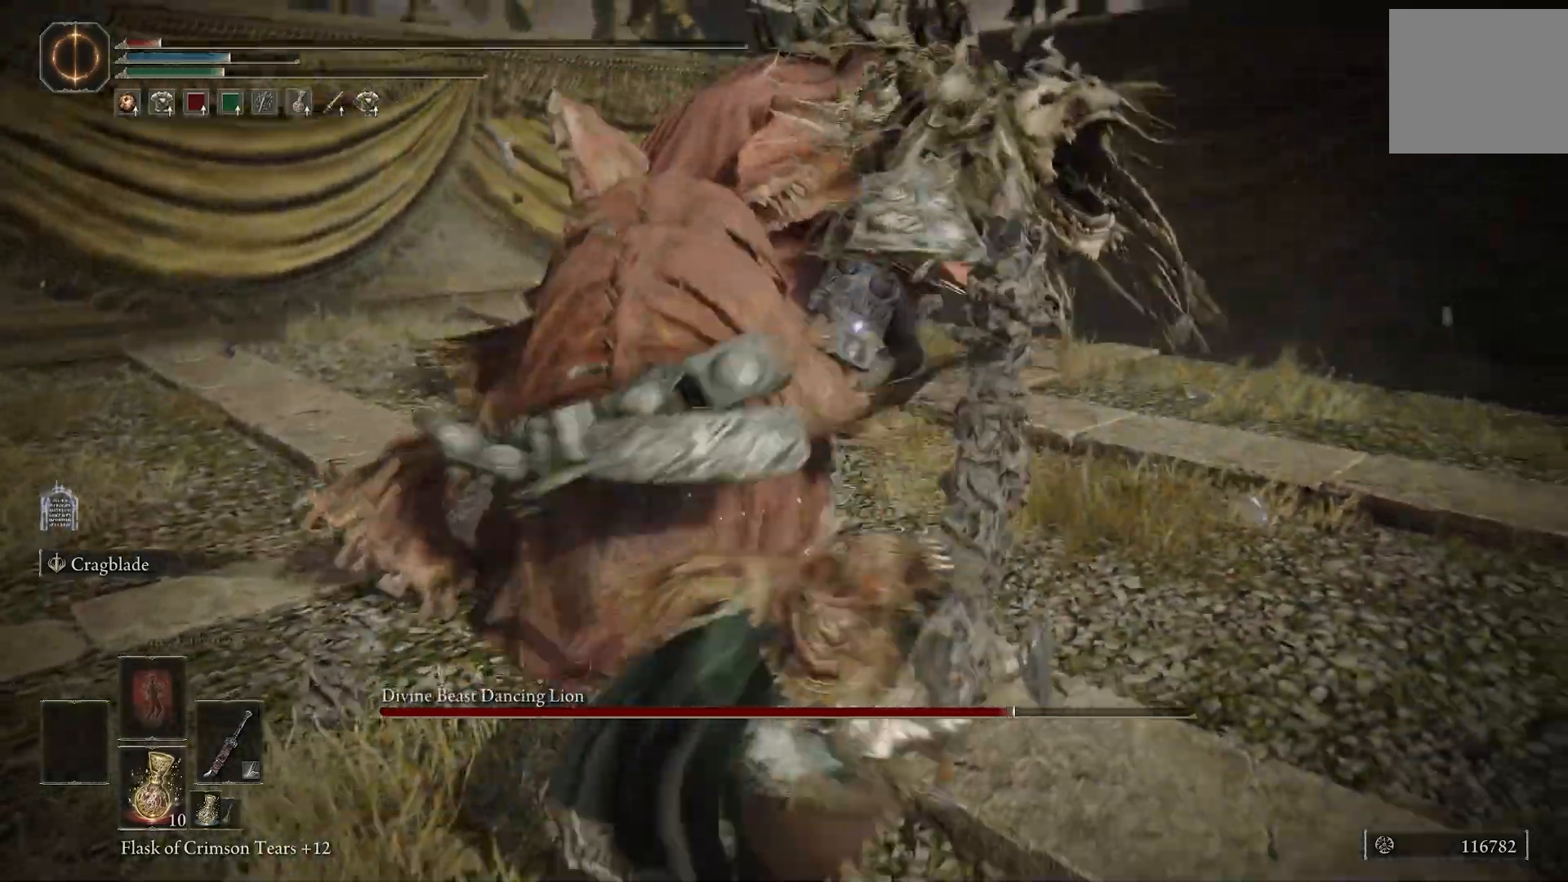
{"buttons": ["L1"], "left_stick": "down", "right_stick": "center", "events": [[167, "CIRCLE", "up"], [267, "CIRCLE", "down"], [367, "CIRCLE", "up"]]}
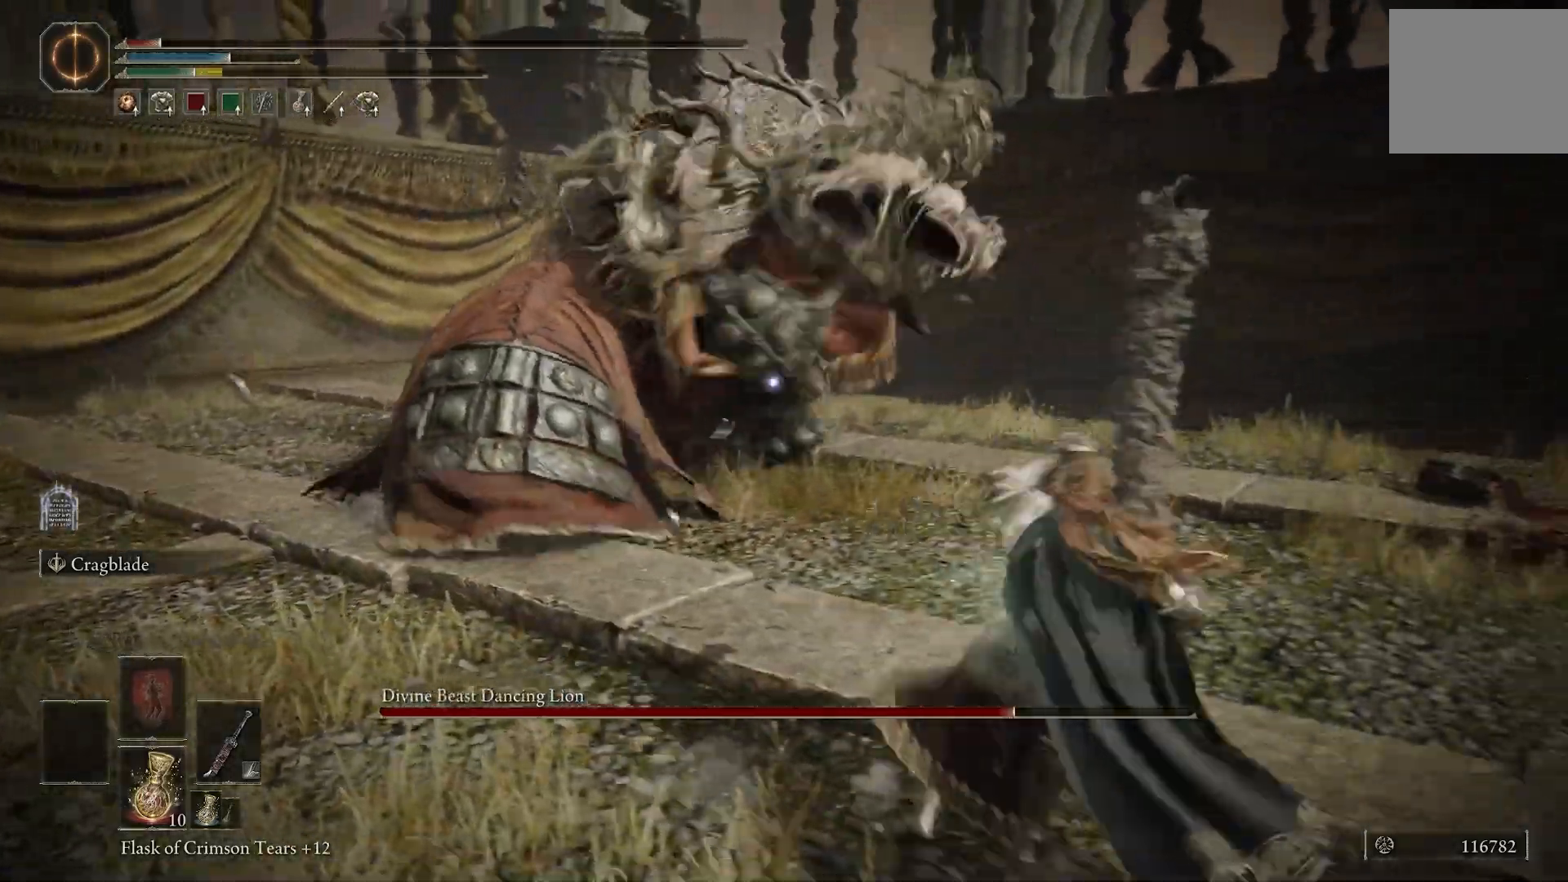
{"buttons": ["SQUARE"], "left_stick": "down", "right_stick": "center", "events": [[167, "L1", "up"], [417, "SQUARE", "down"]]}
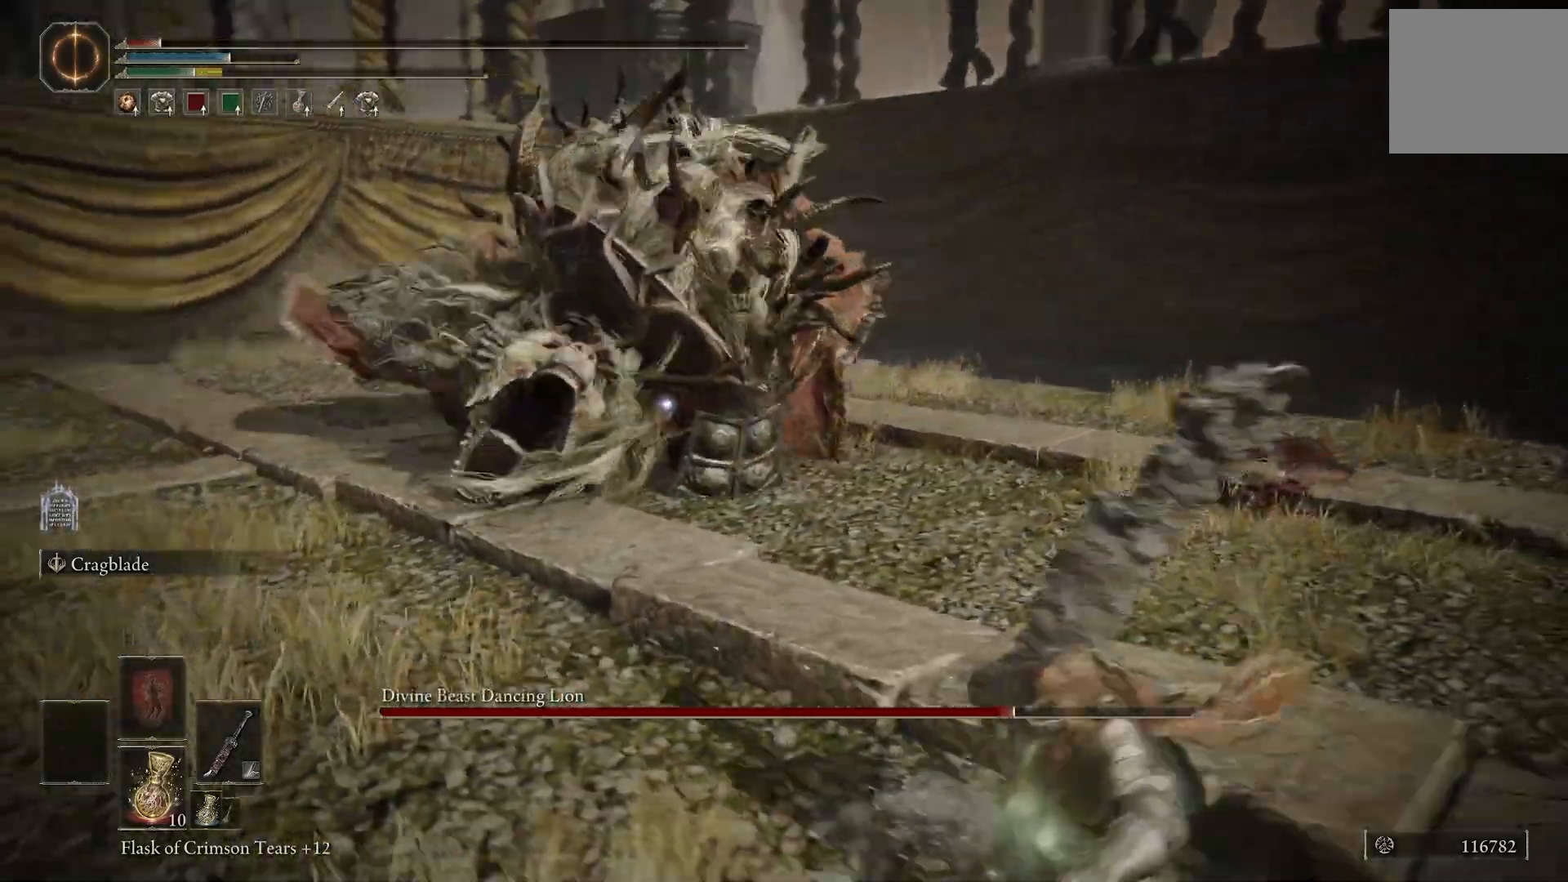
{"buttons": [], "left_stick": "down", "right_stick": "center", "events": [[50, "SQUARE", "up"]]}
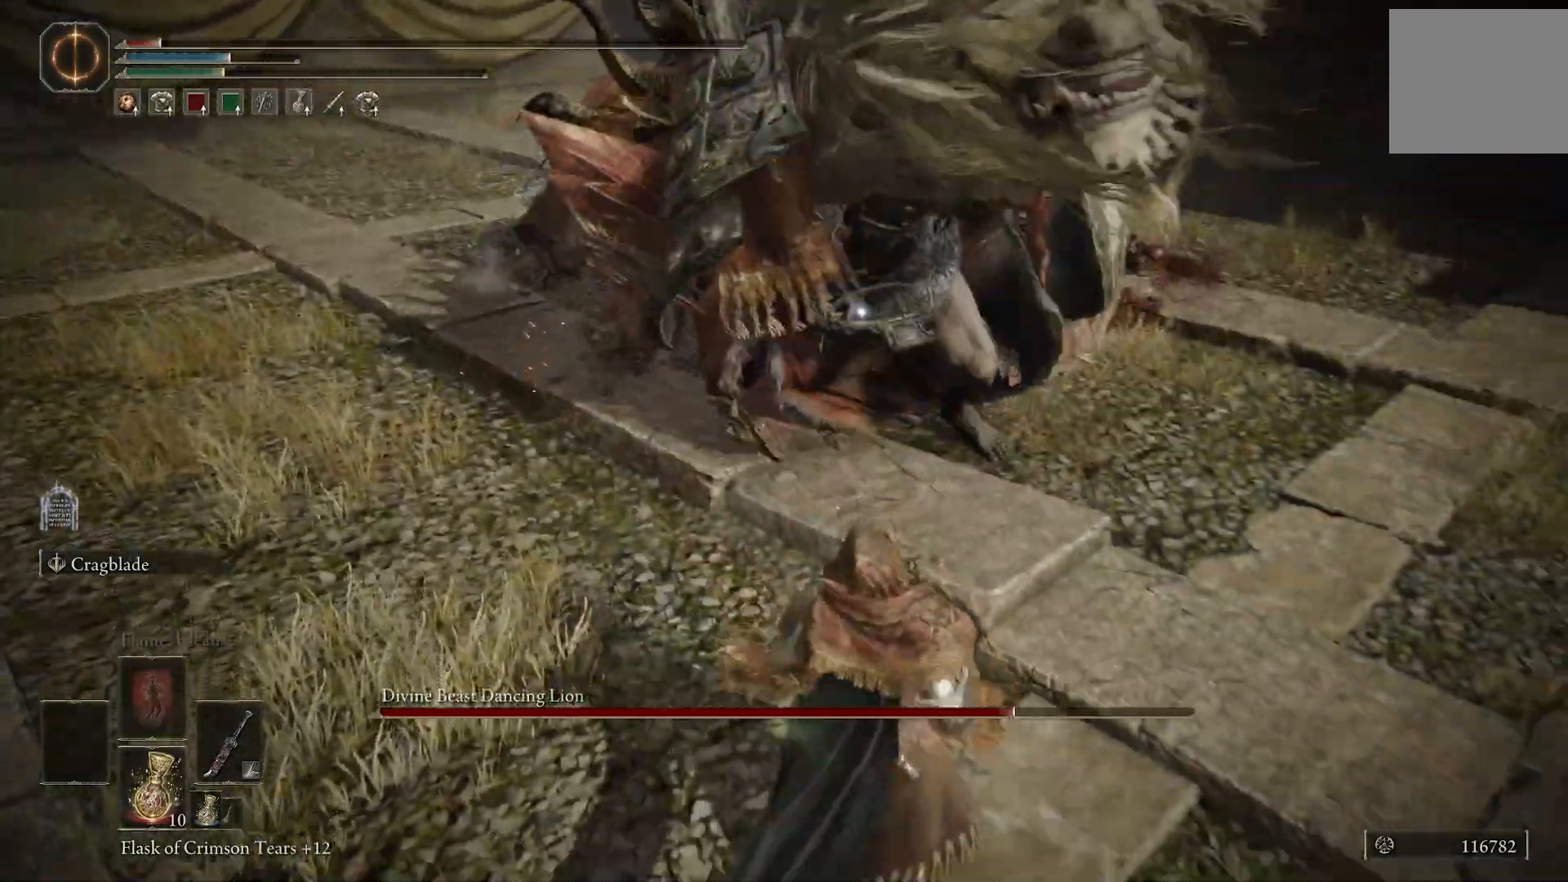
{"buttons": [], "left_stick": "down", "right_stick": "center", "events": [[350, "SQUARE", "down"], [433, "SQUARE", "up"]]}
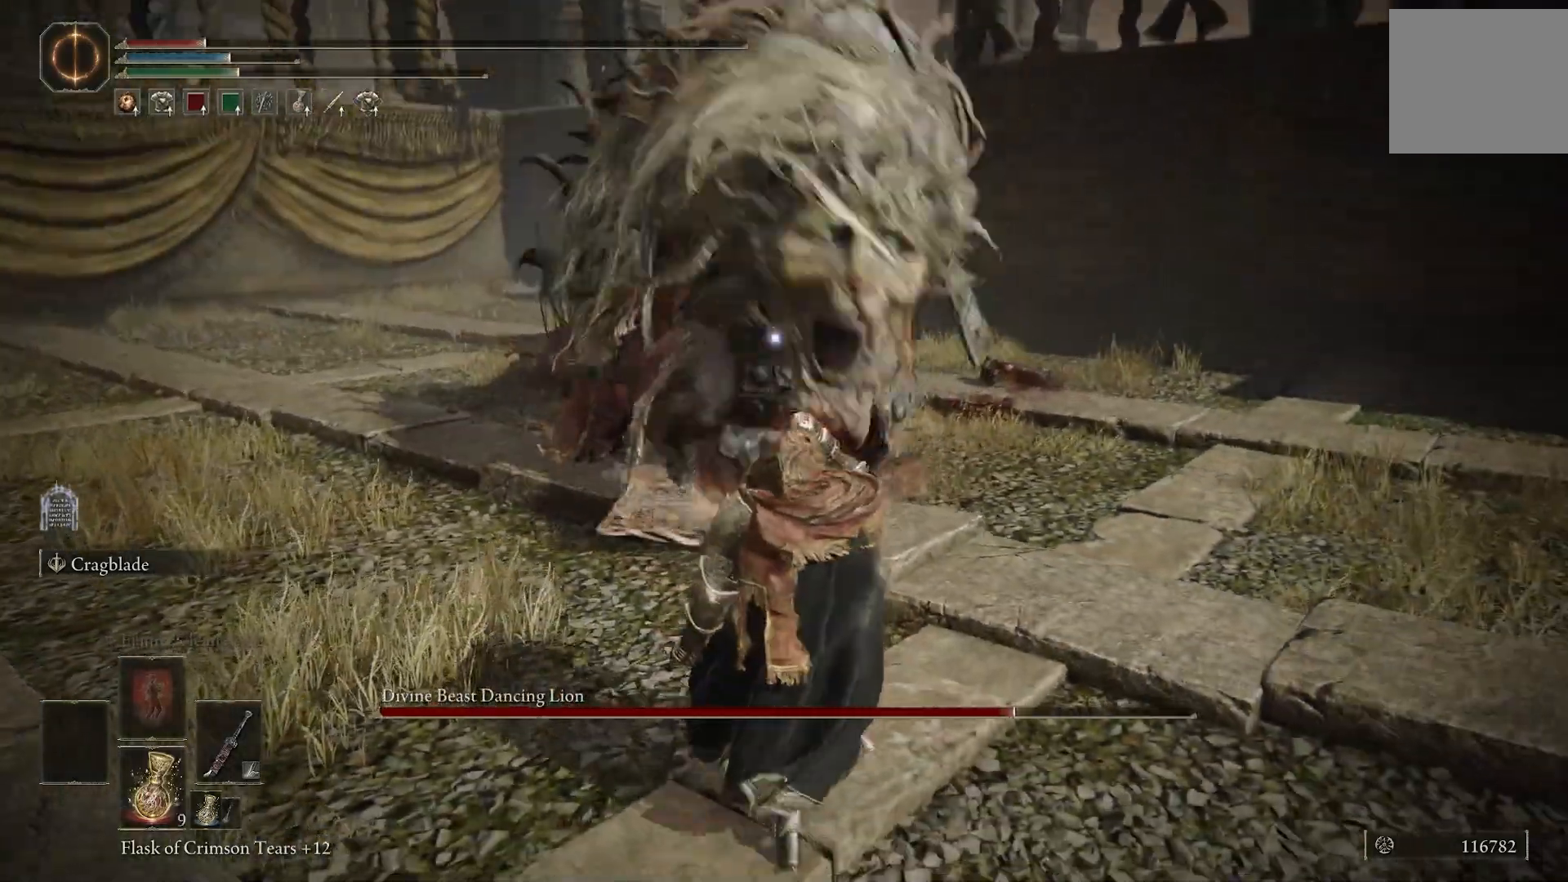
{"buttons": [], "left_stick": "down", "right_stick": "center", "events": []}
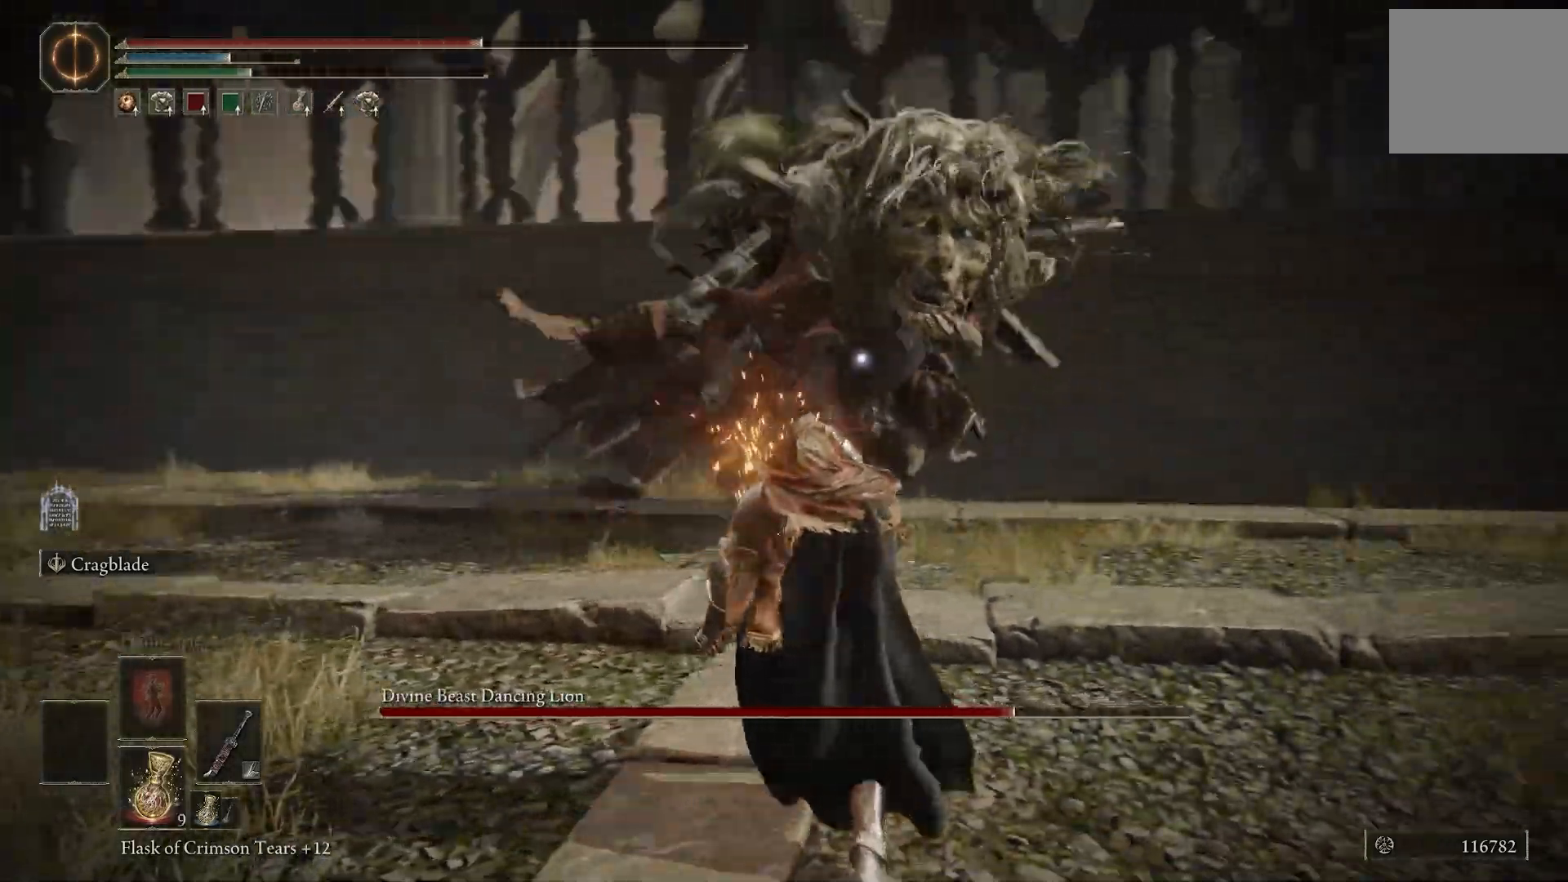
{"buttons": [], "left_stick": "down", "right_stick": "center", "events": []}
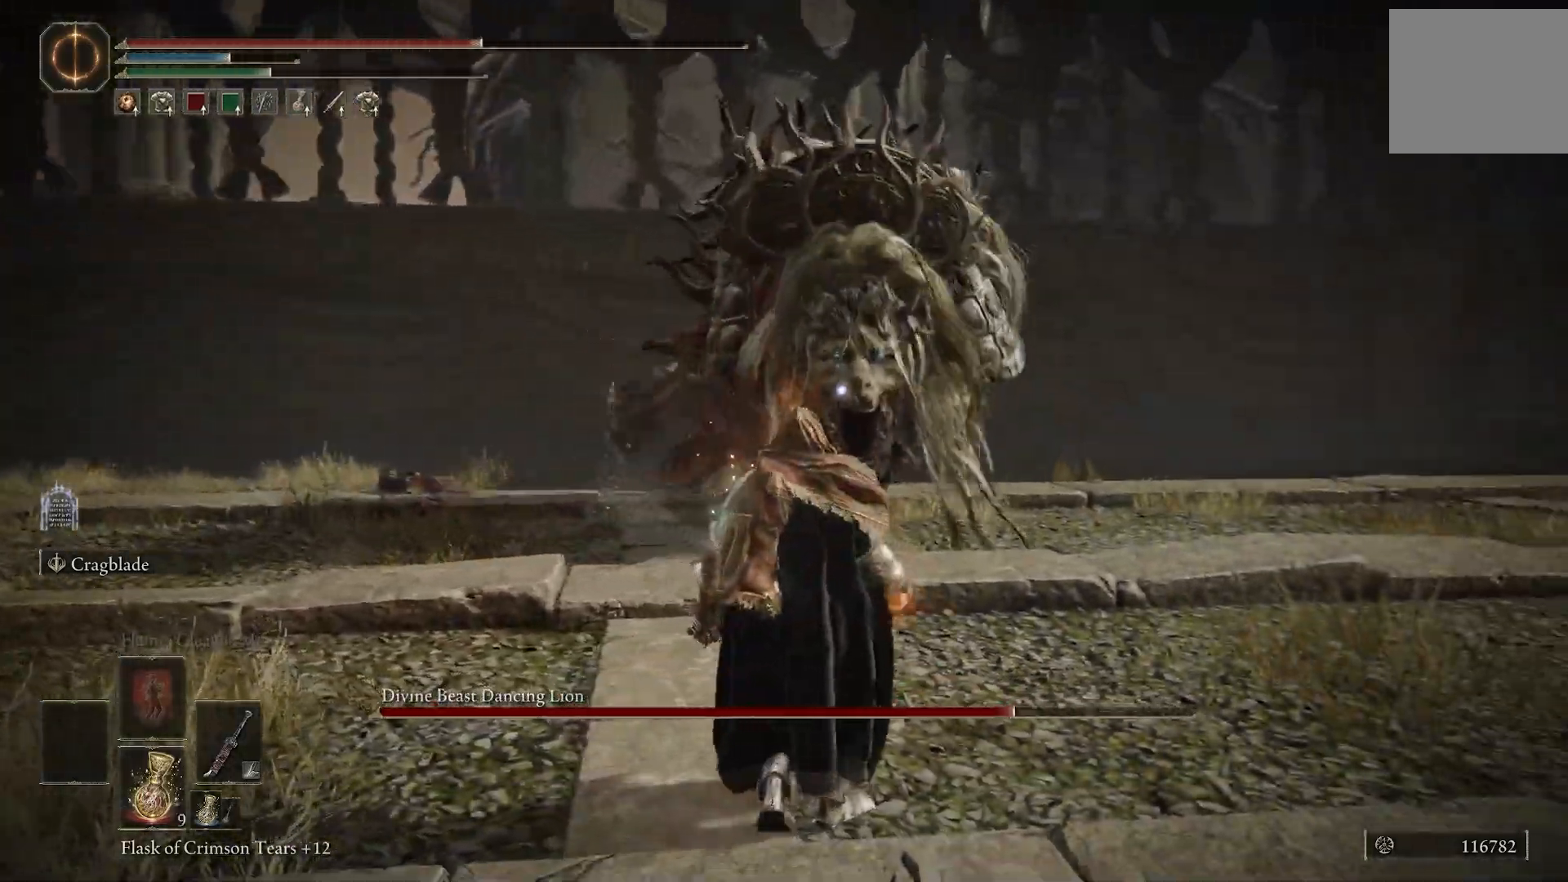
{"buttons": [], "left_stick": "down", "right_stick": "center", "events": []}
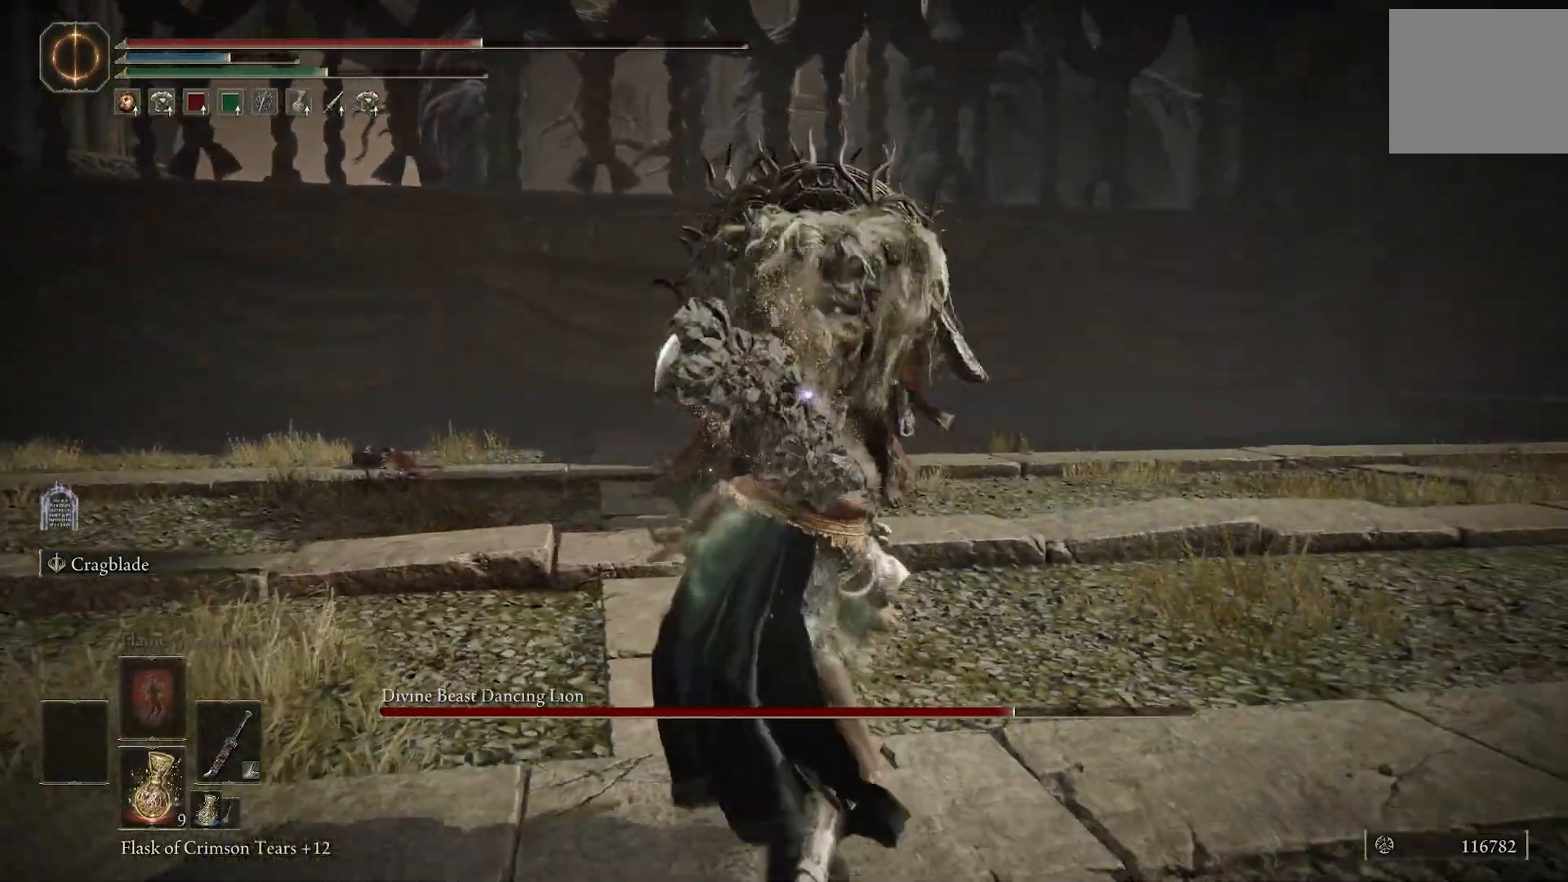
{"buttons": ["L1"], "left_stick": "down", "right_stick": "center", "events": [[267, "L1", "down"]]}
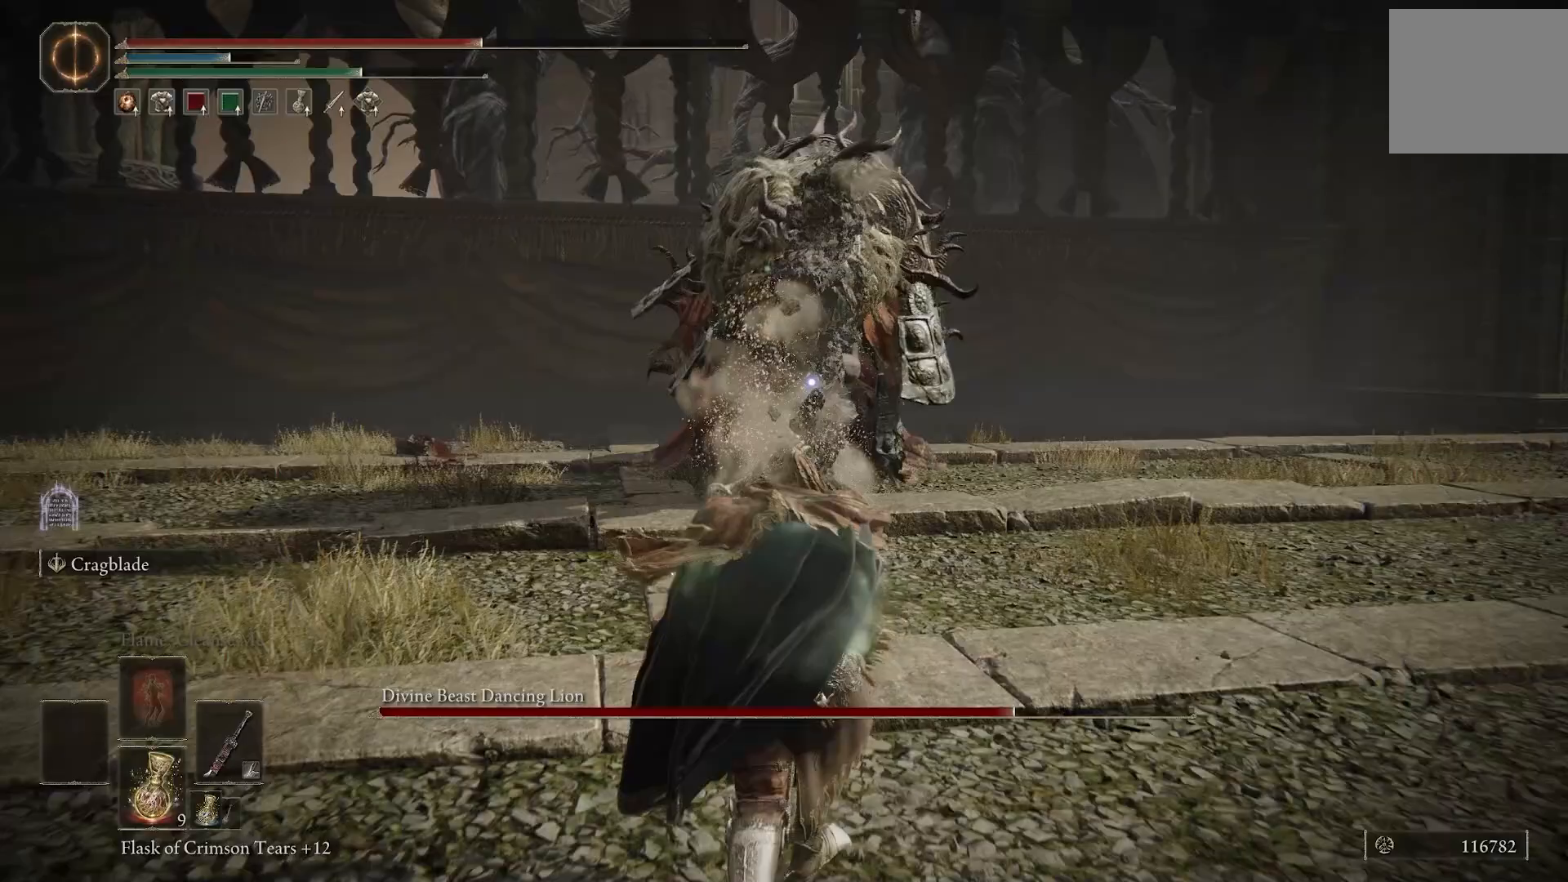
{"buttons": ["L1"], "left_stick": "down", "right_stick": "center", "events": []}
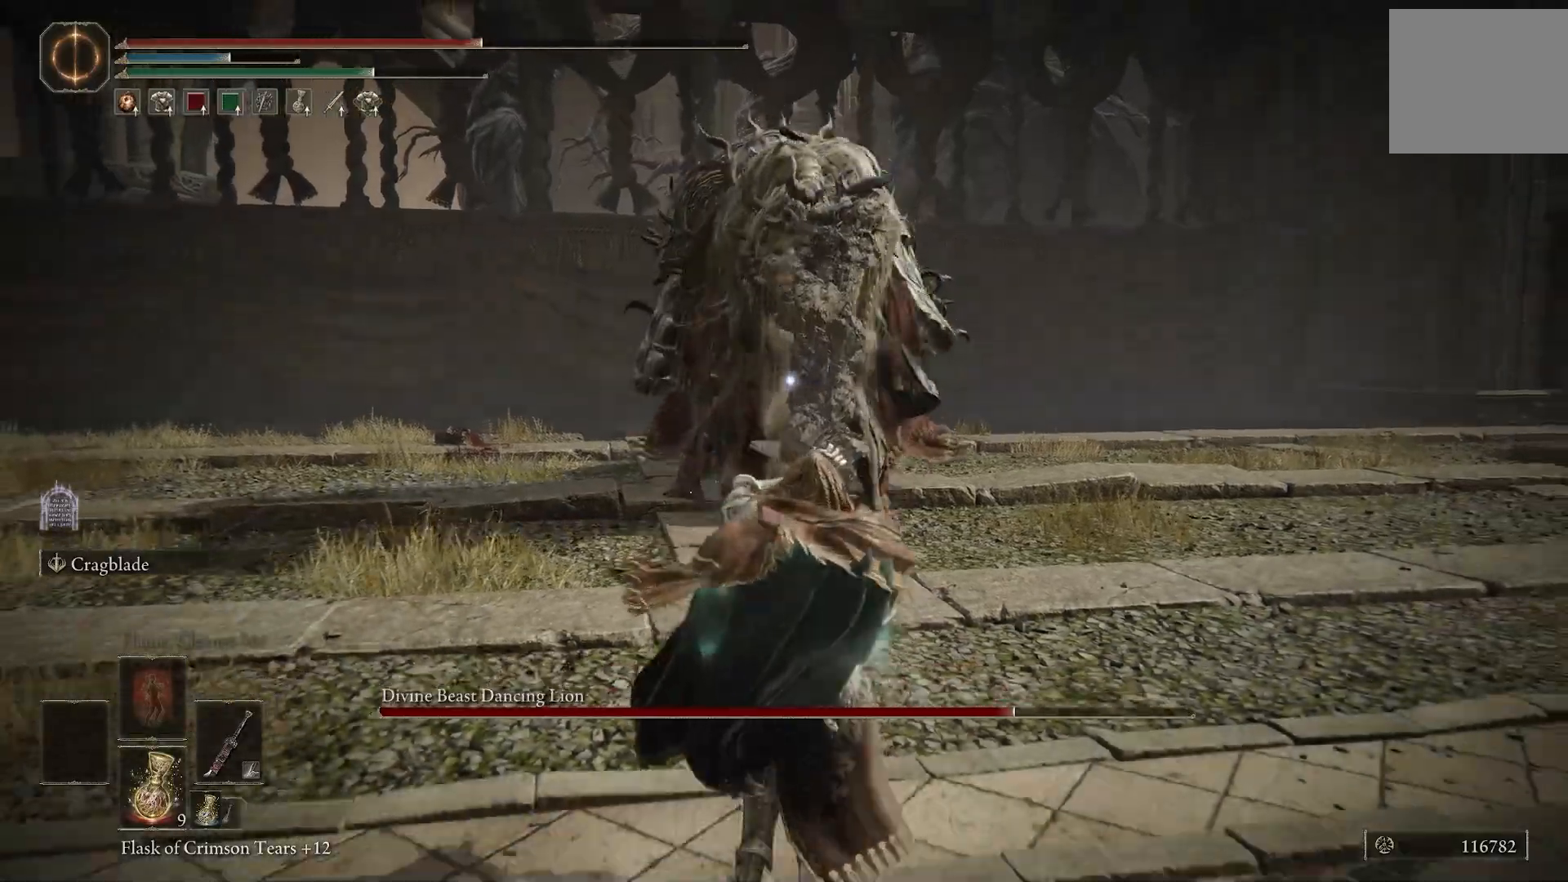
{"buttons": ["CIRCLE", "L1"], "left_stick": "down", "right_stick": "center", "events": [[150, "CIRCLE", "down"]]}
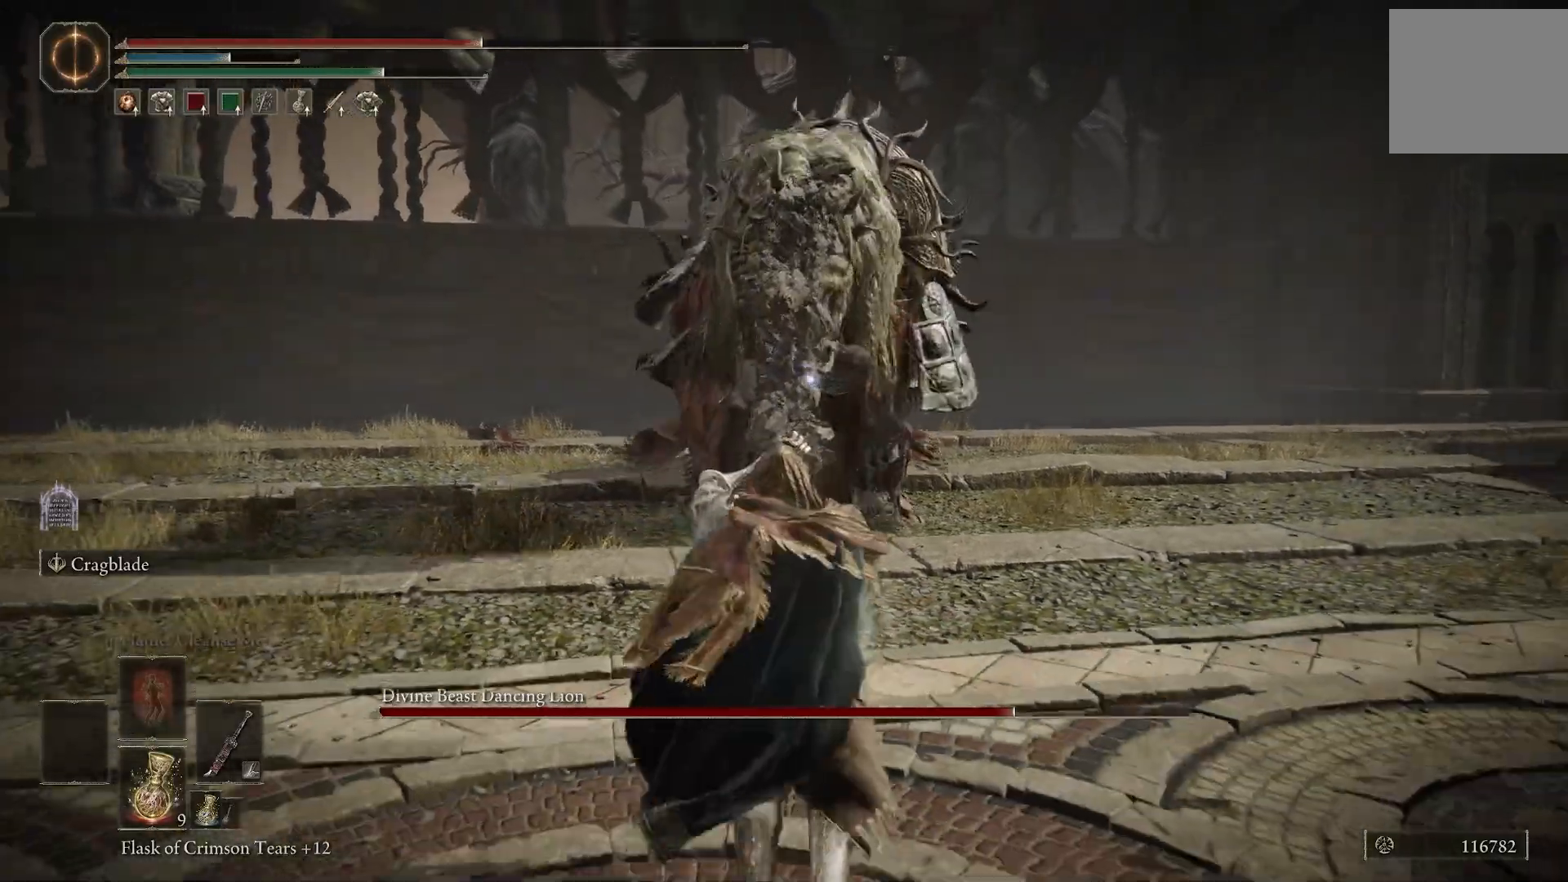
{"buttons": ["CIRCLE", "L1"], "left_stick": "down", "right_stick": "center", "events": []}
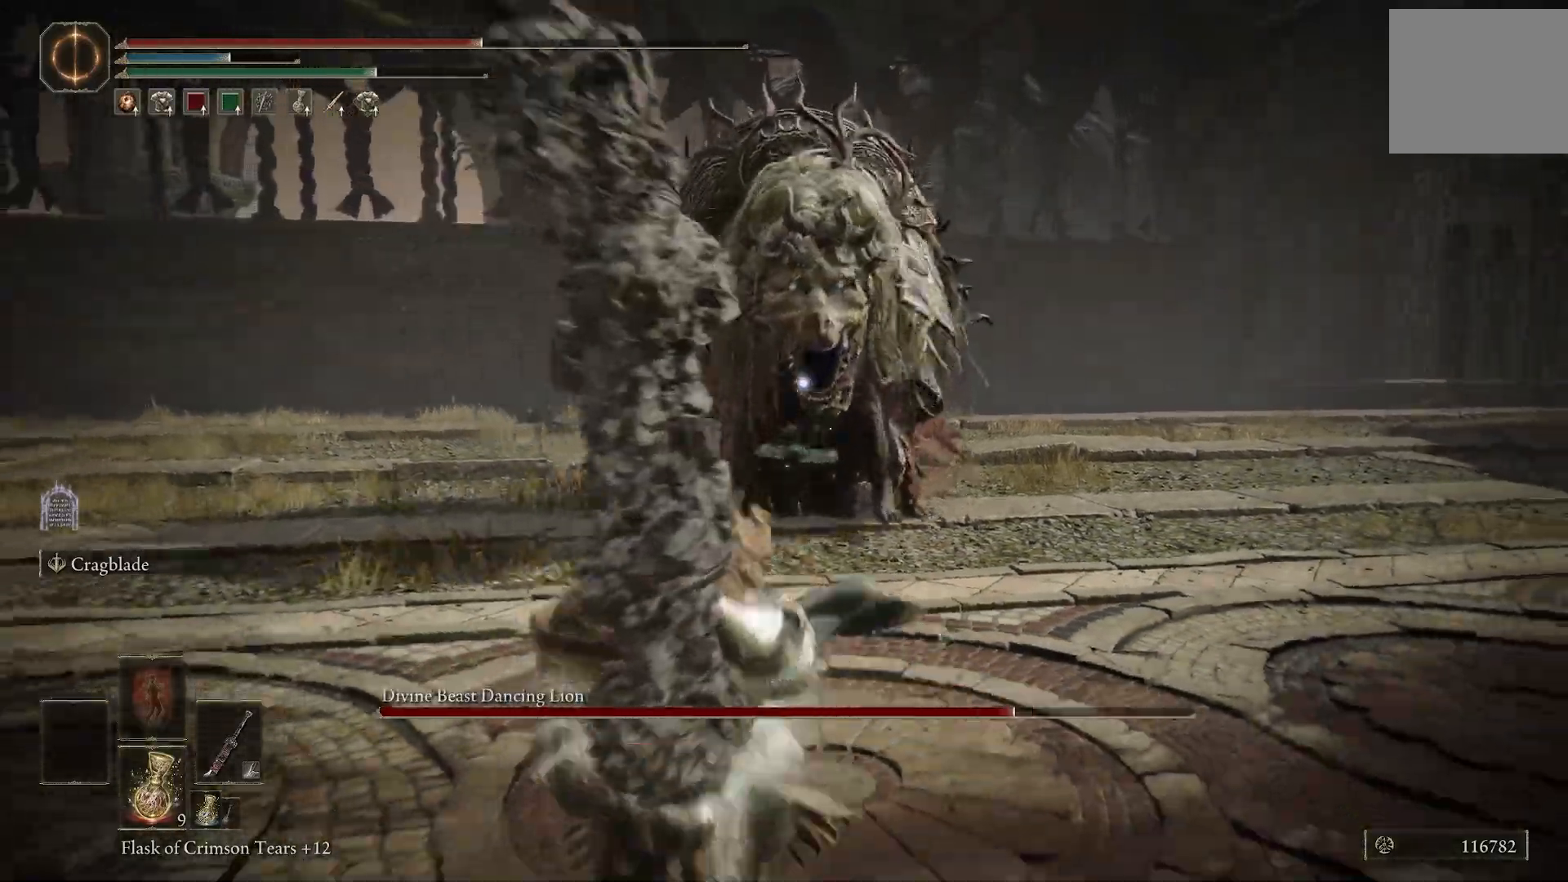
{"buttons": ["CIRCLE", "L1"], "left_stick": "down", "right_stick": "center", "events": []}
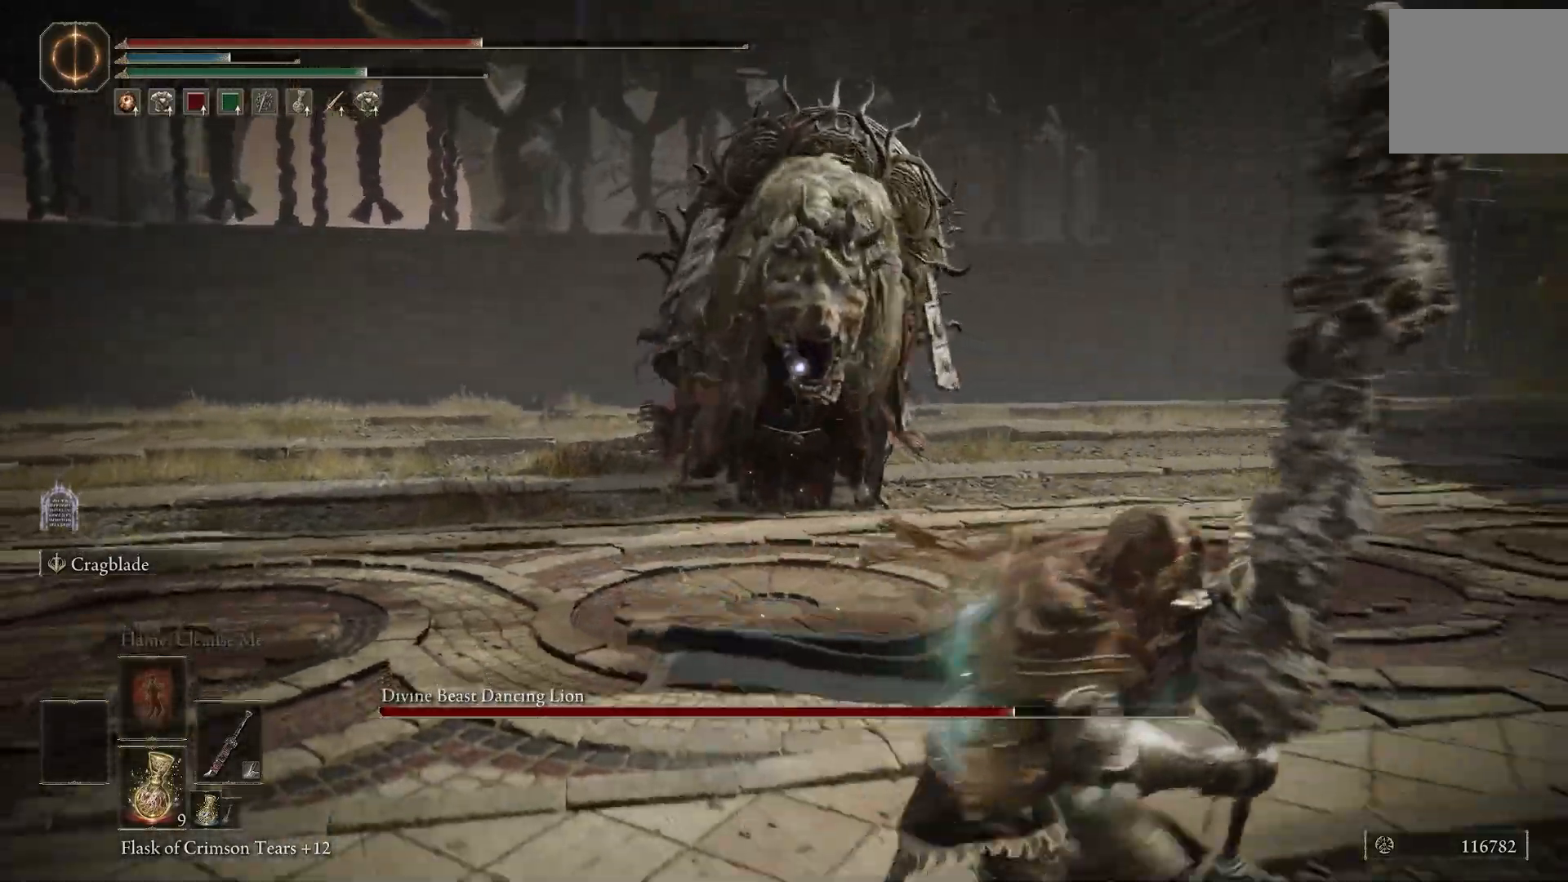
{"buttons": ["CIRCLE"], "left_stick": "down-right", "right_stick": "center", "events": [[33, "left_stick", "down-right"], [433, "L1", "up"]]}
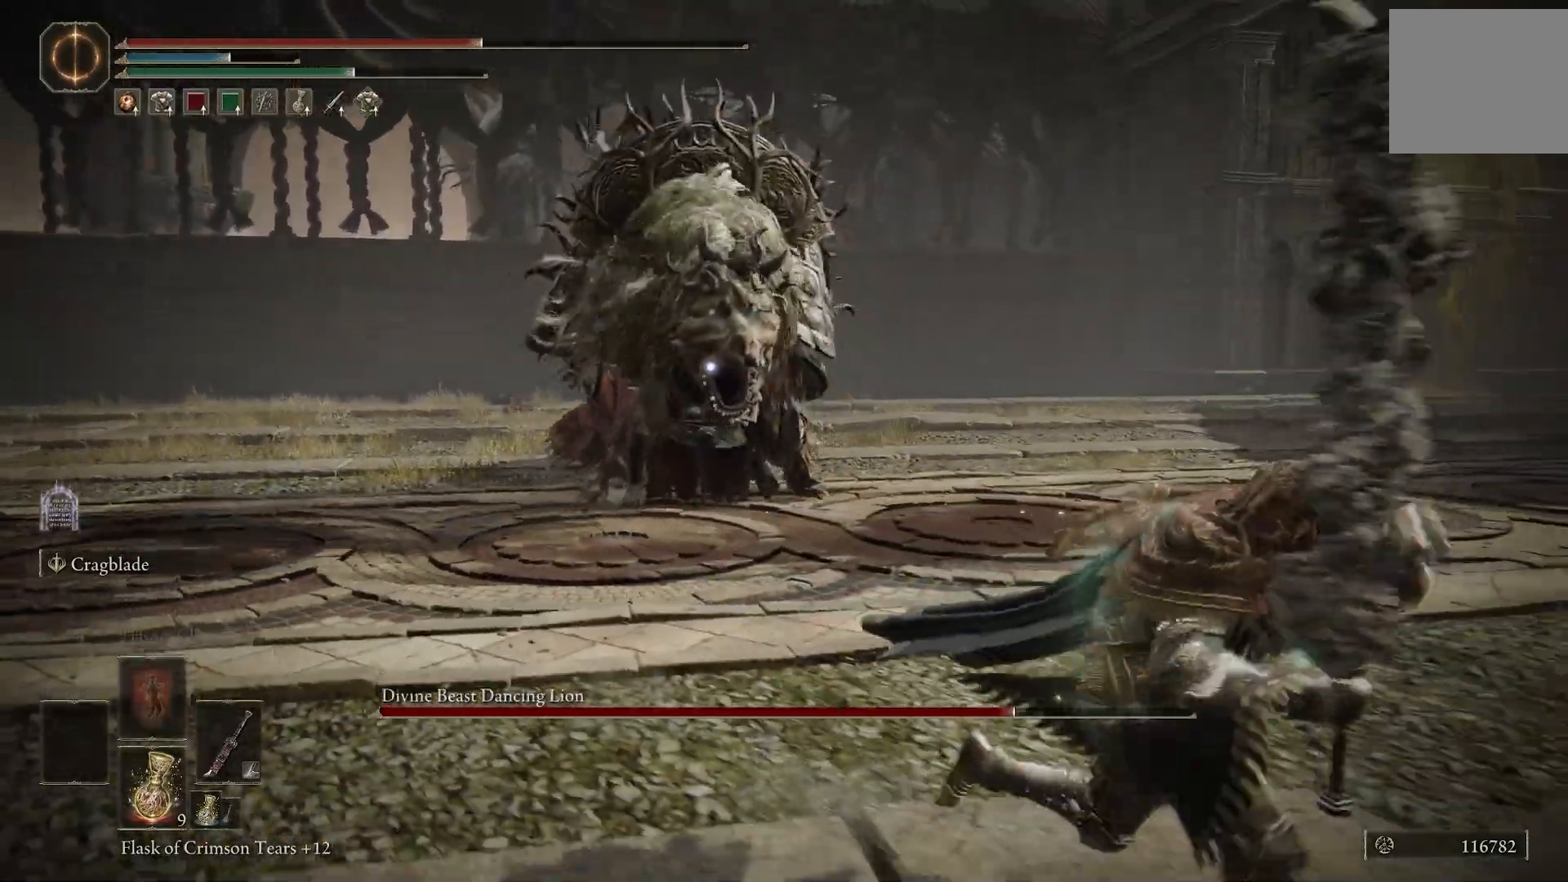
{"buttons": [], "left_stick": "down-right", "right_stick": "center", "events": [[233, "CIRCLE", "up"]]}
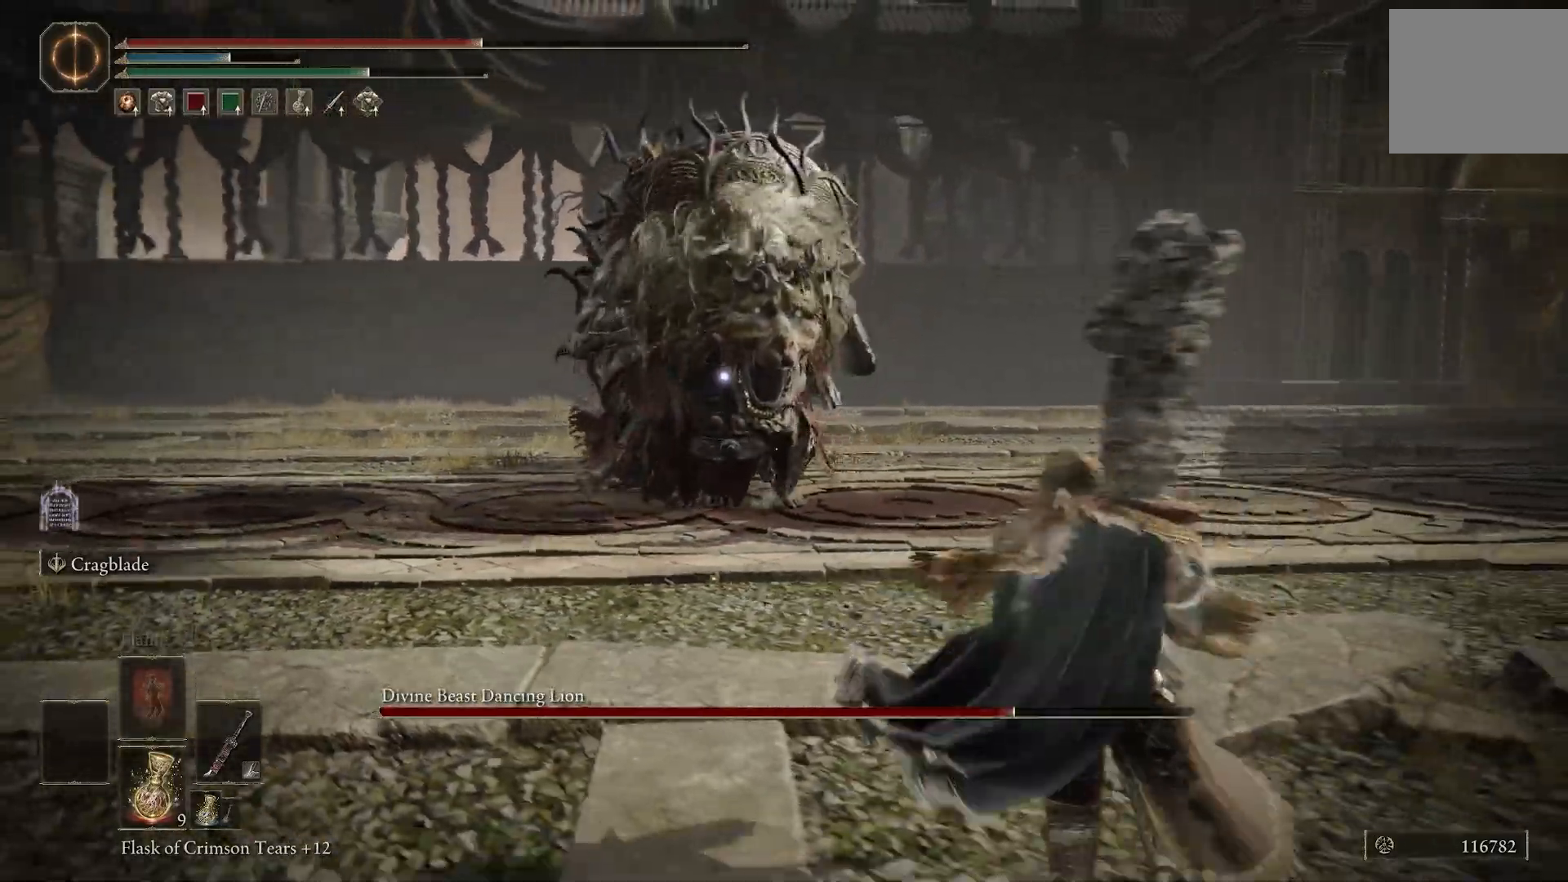
{"buttons": ["R2"], "left_stick": "up-right", "right_stick": "center"}
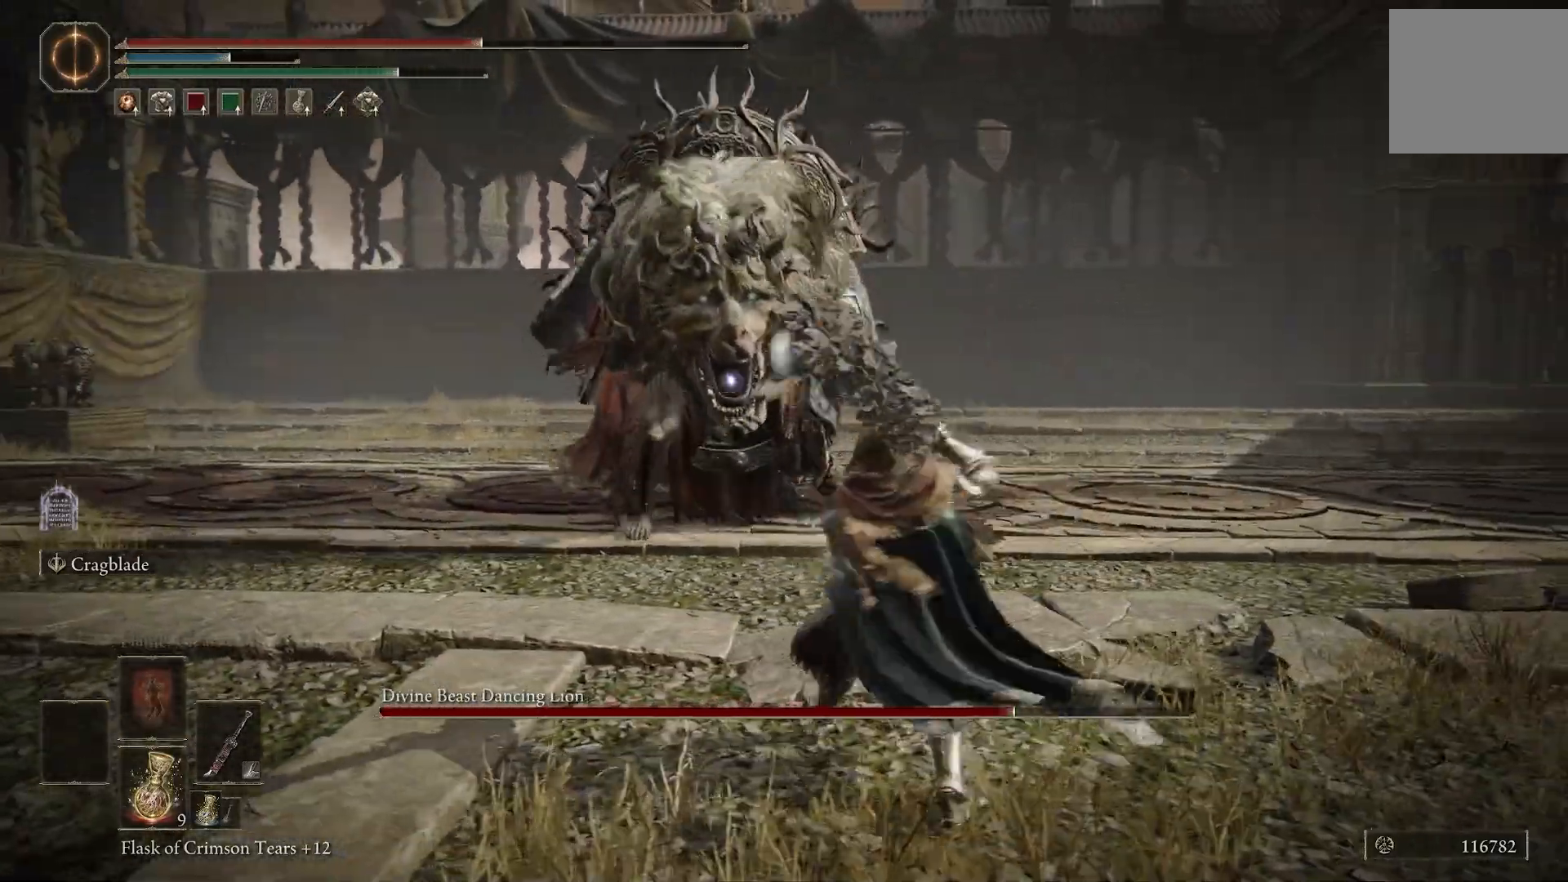
{"buttons": ["R2"], "left_stick": "up-right", "right_stick": "center", "events": []}
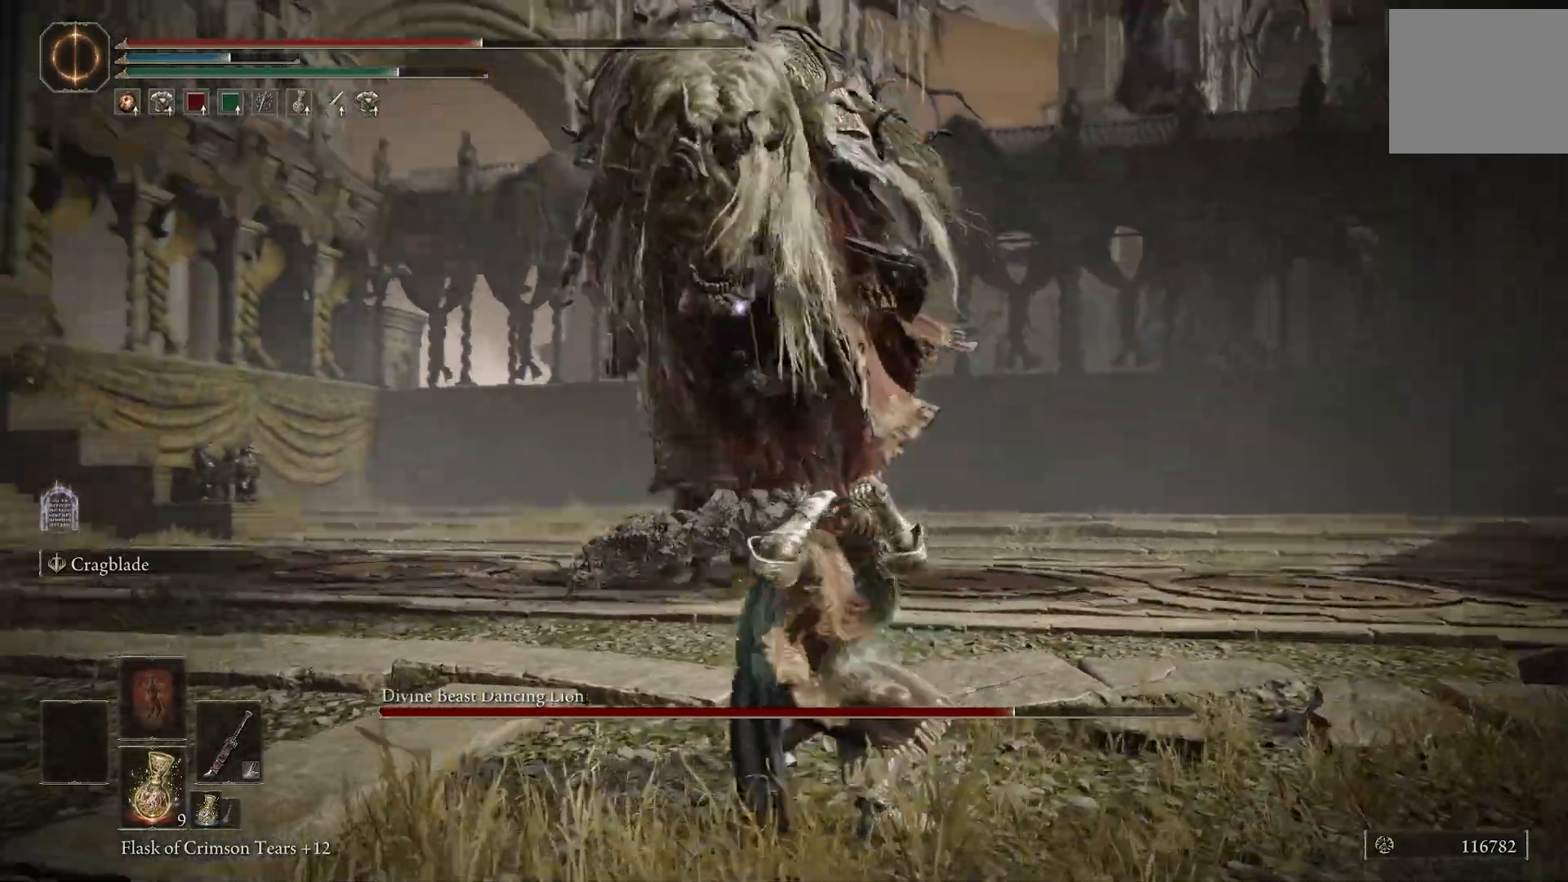
{"buttons": ["R2"], "left_stick": "up", "right_stick": "center", "events": [[500, "left_stick", "up"]]}
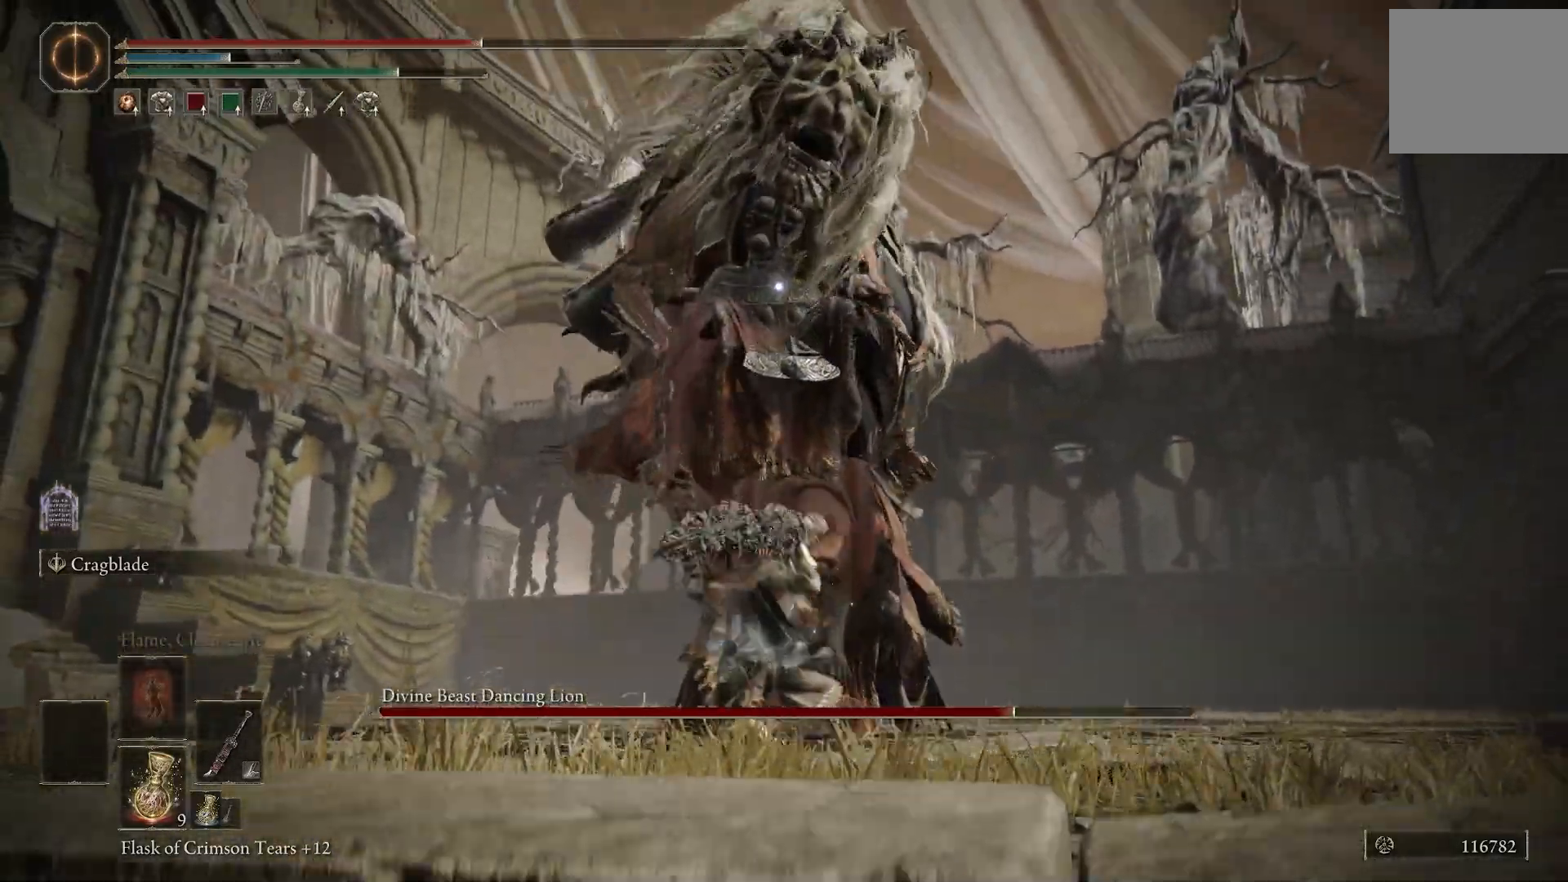
{"buttons": [], "left_stick": "center", "right_stick": "center", "events": [[350, "R2", "up"], [400, "left_stick", "center"]]}
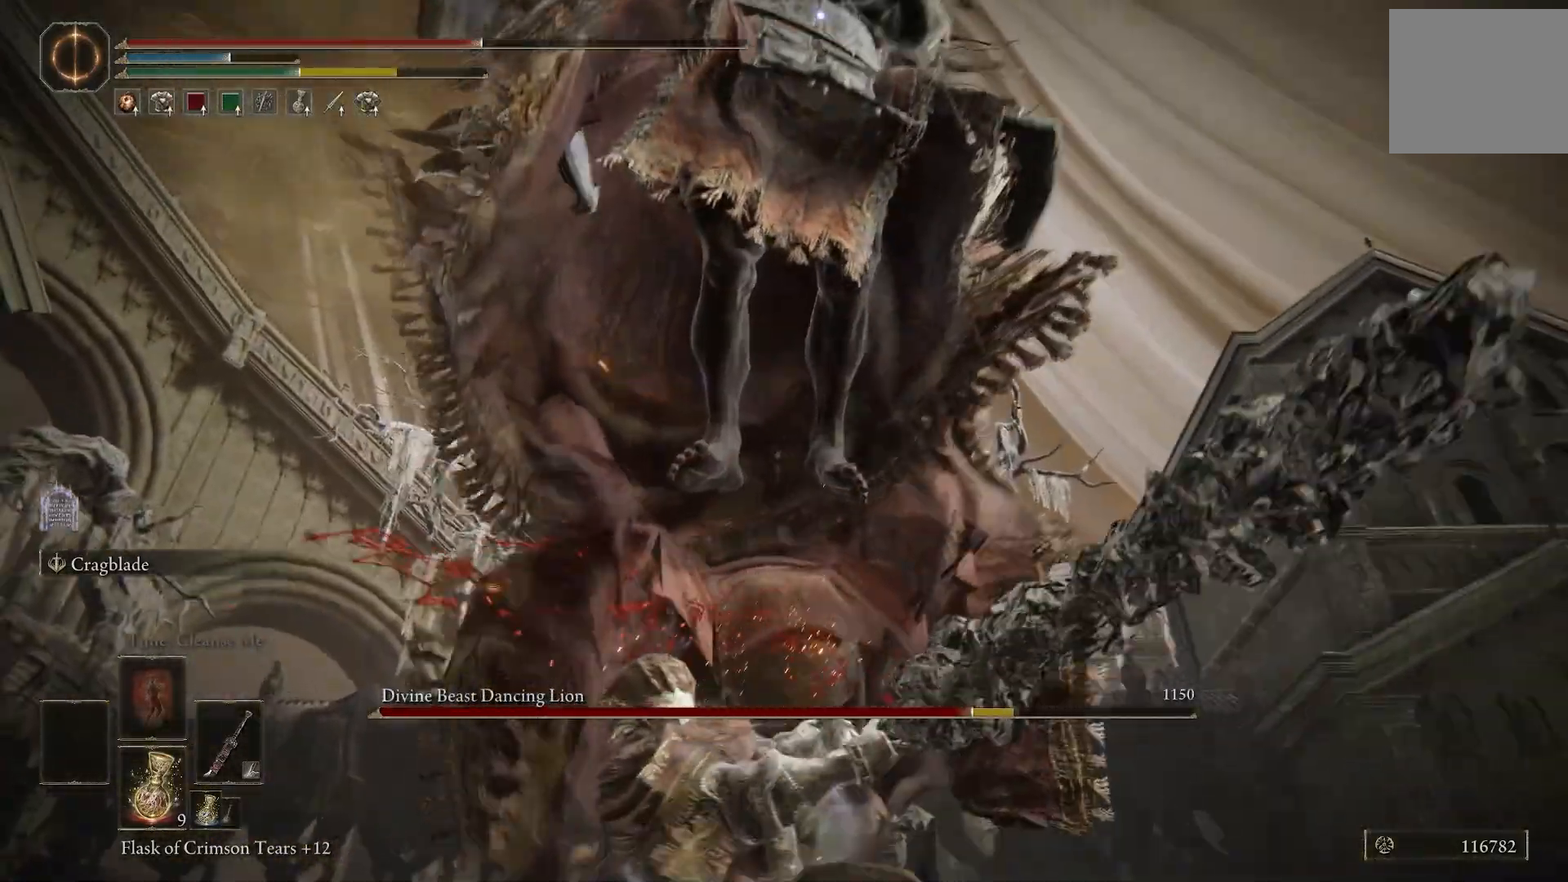
{"buttons": [], "left_stick": "up", "right_stick": "center"}
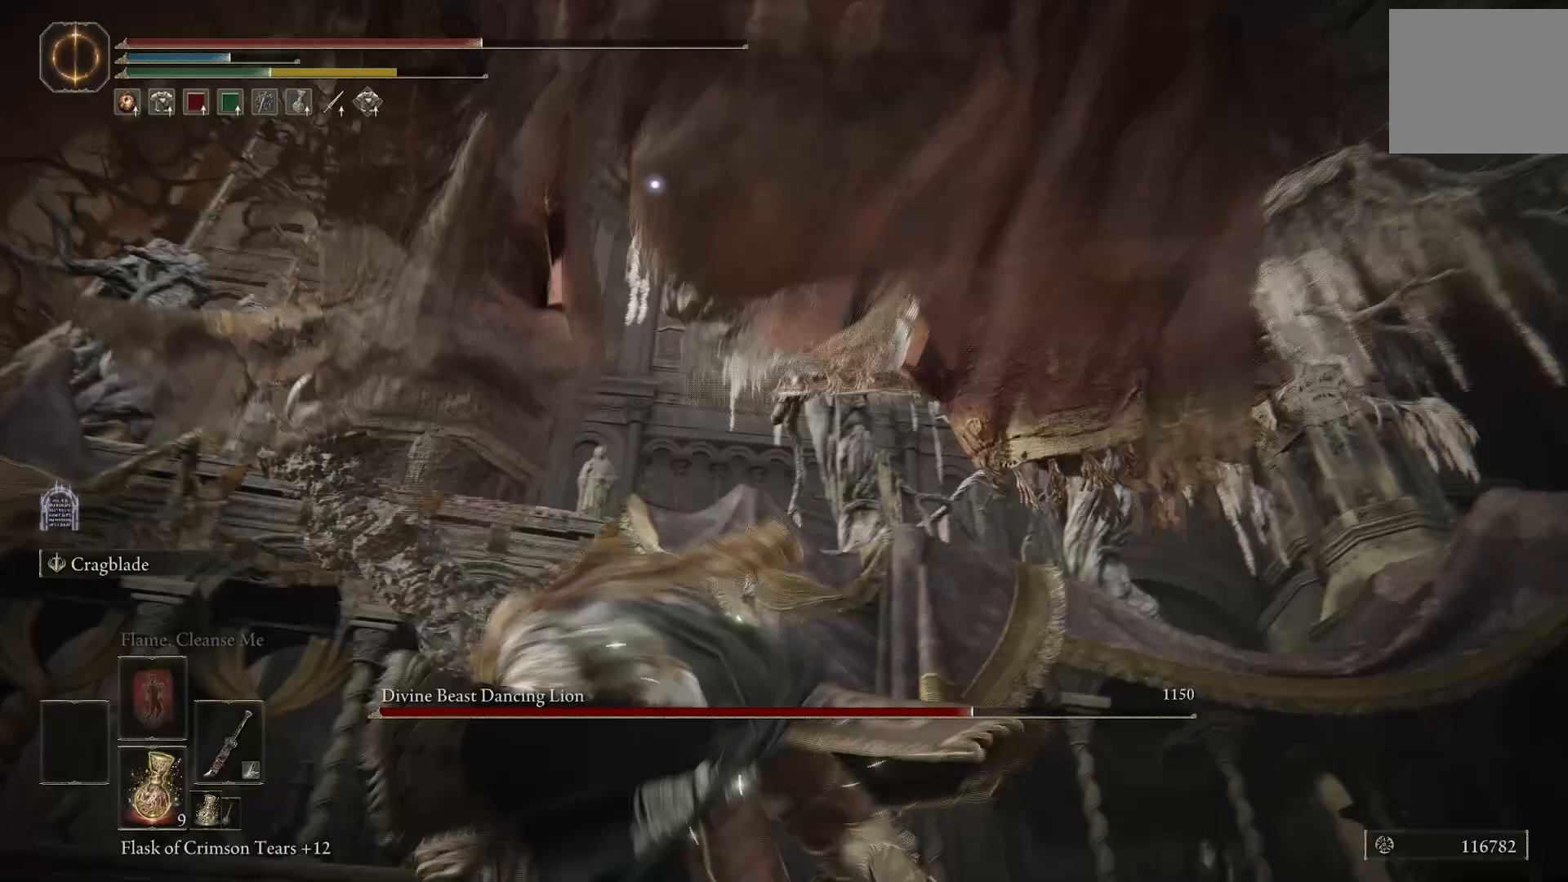
{"buttons": [], "left_stick": "up", "right_stick": "center", "events": []}